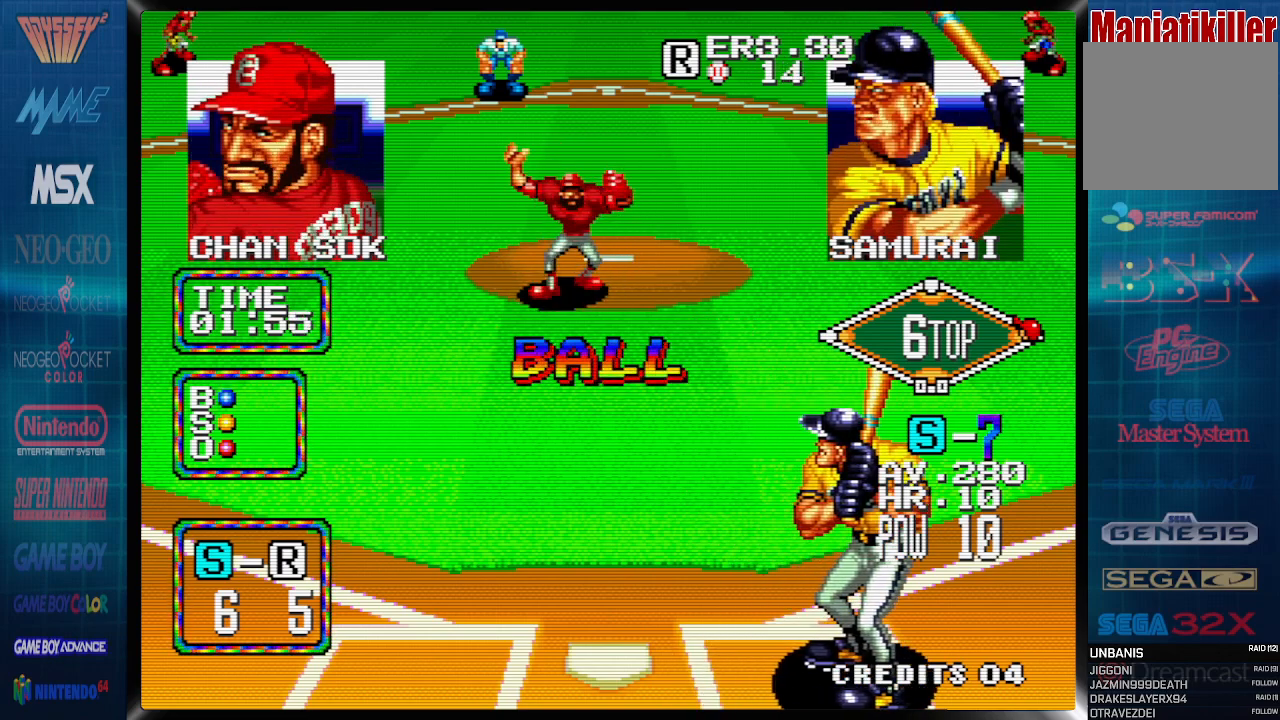
Gameplay with a controller (PlayStation layout); each line is a JSON object with the inputs held at the frame after it (dt_ms = milliseconds from this image to that frame). "events" lists button and stick changes between this image and that frame as [ms after this image, input, new state], when the widget could be followed in between. Not read: left_stick right_stick.
{"dt_ms": 1000, "buttons": []}
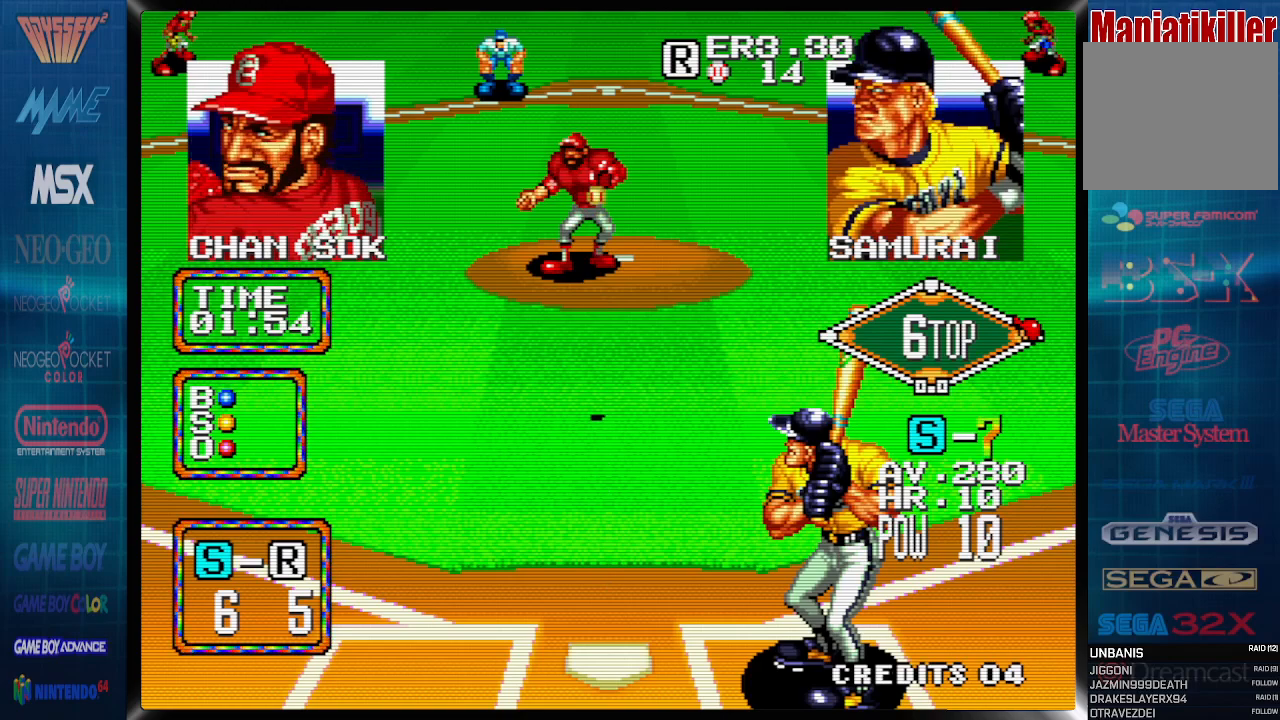
{"dt_ms": 500, "buttons": [], "events": []}
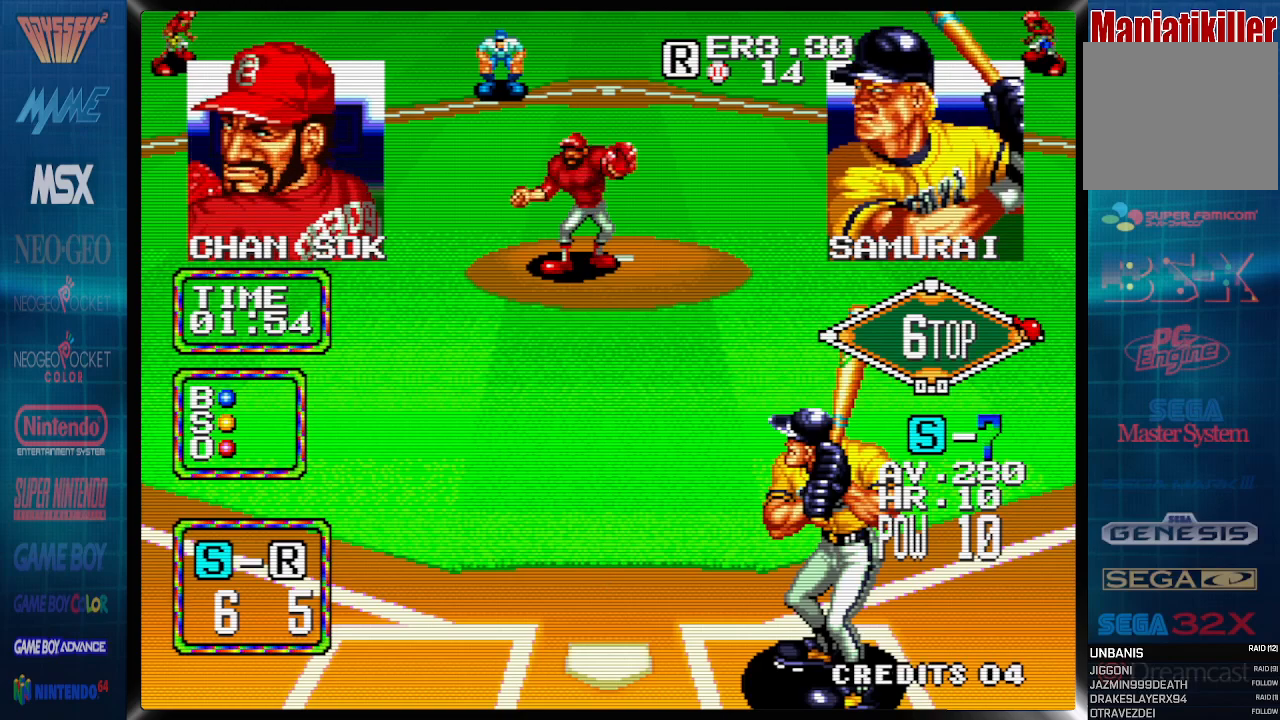
{"dt_ms": 500, "buttons": ["DPAD_RIGHT"], "events": [[100, "DPAD_LEFT", "down"], [233, "DPAD_LEFT", "up"], [483, "DPAD_RIGHT", "down"]]}
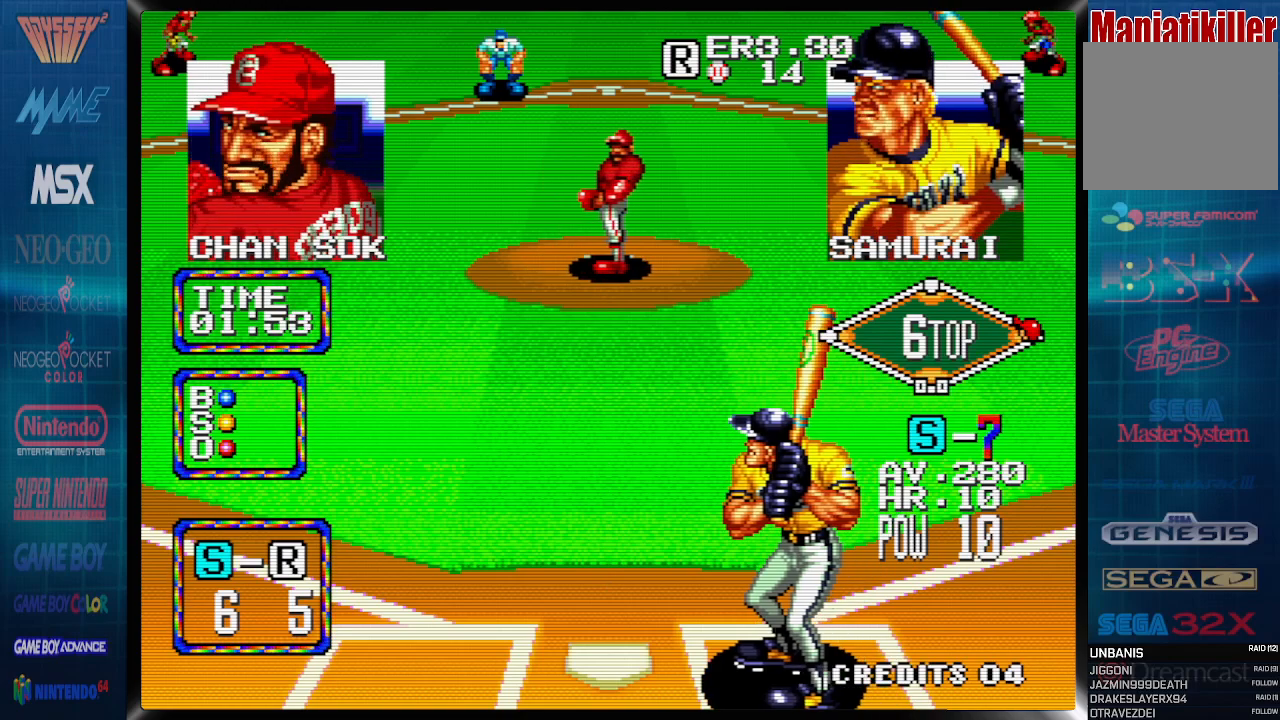
{"dt_ms": 500, "buttons": [], "events": [[83, "DPAD_RIGHT", "up"], [317, "DPAD_LEFT", "down"], [417, "DPAD_LEFT", "up"]]}
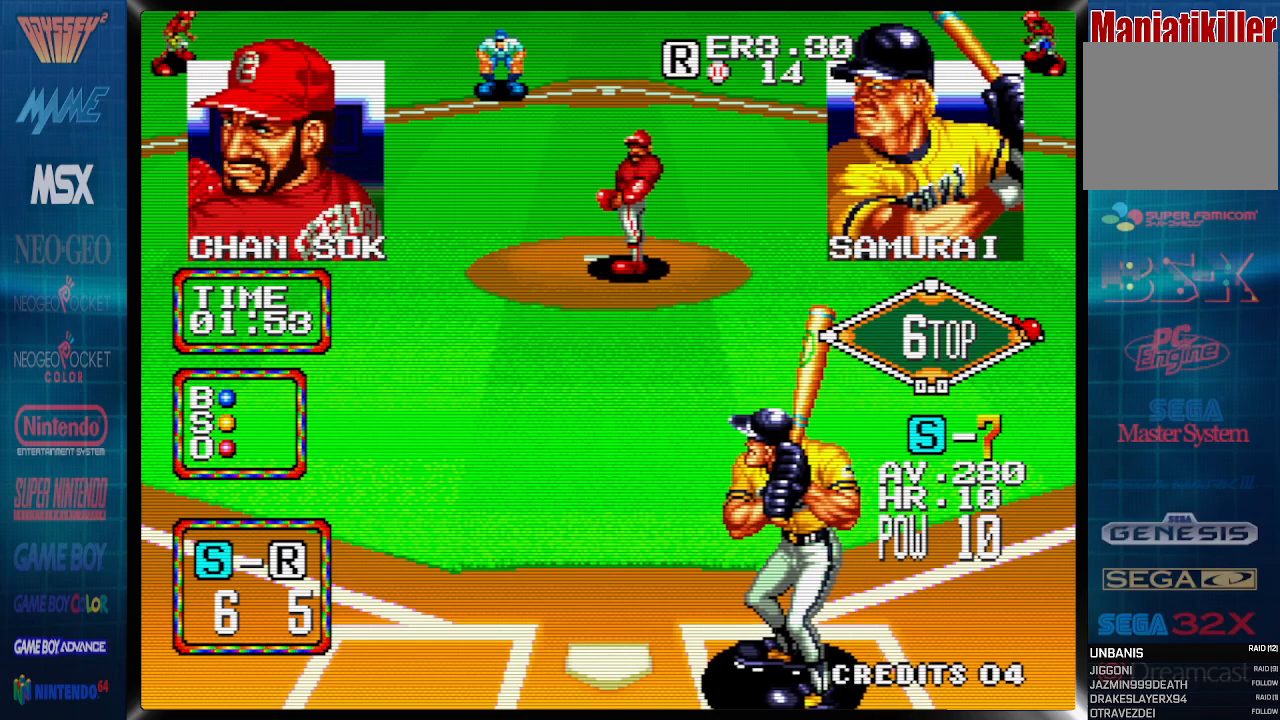
{"dt_ms": 500, "buttons": ["DPAD_LEFT"], "events": [[183, "DPAD_RIGHT", "down"], [300, "DPAD_RIGHT", "up"], [500, "DPAD_LEFT", "down"]]}
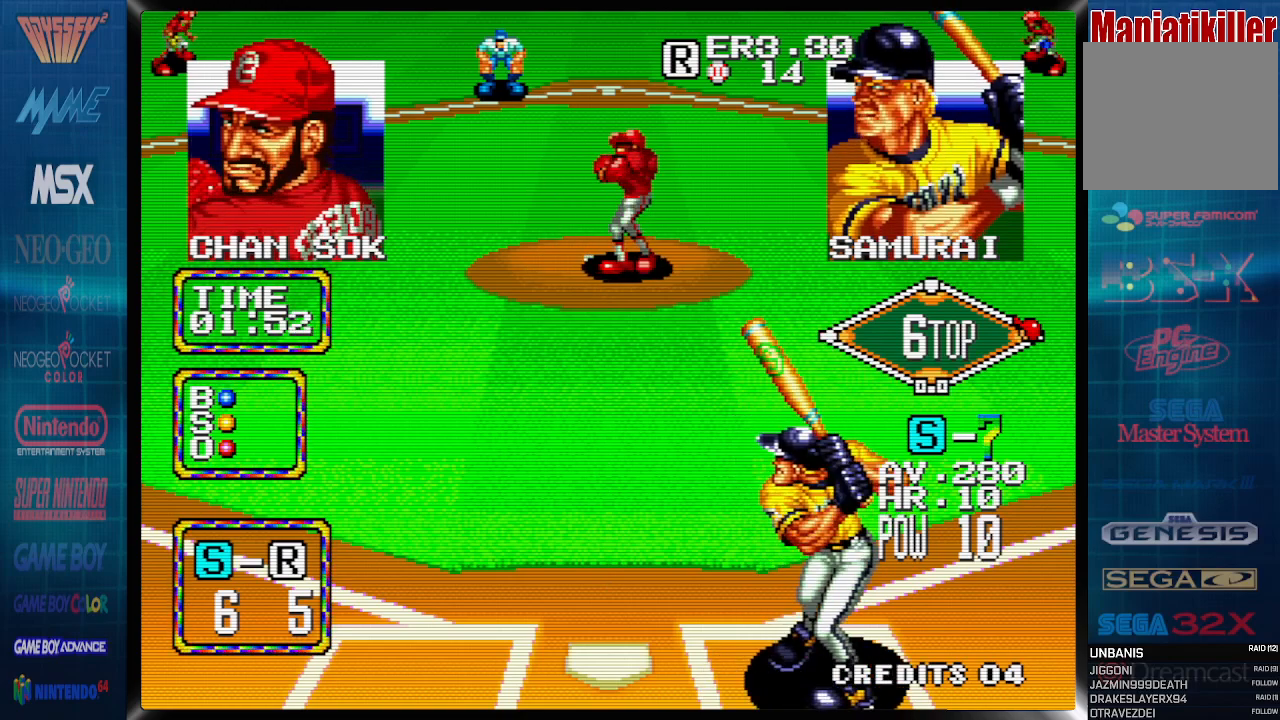
{"dt_ms": 500, "buttons": [], "events": [[200, "DPAD_LEFT", "up"]]}
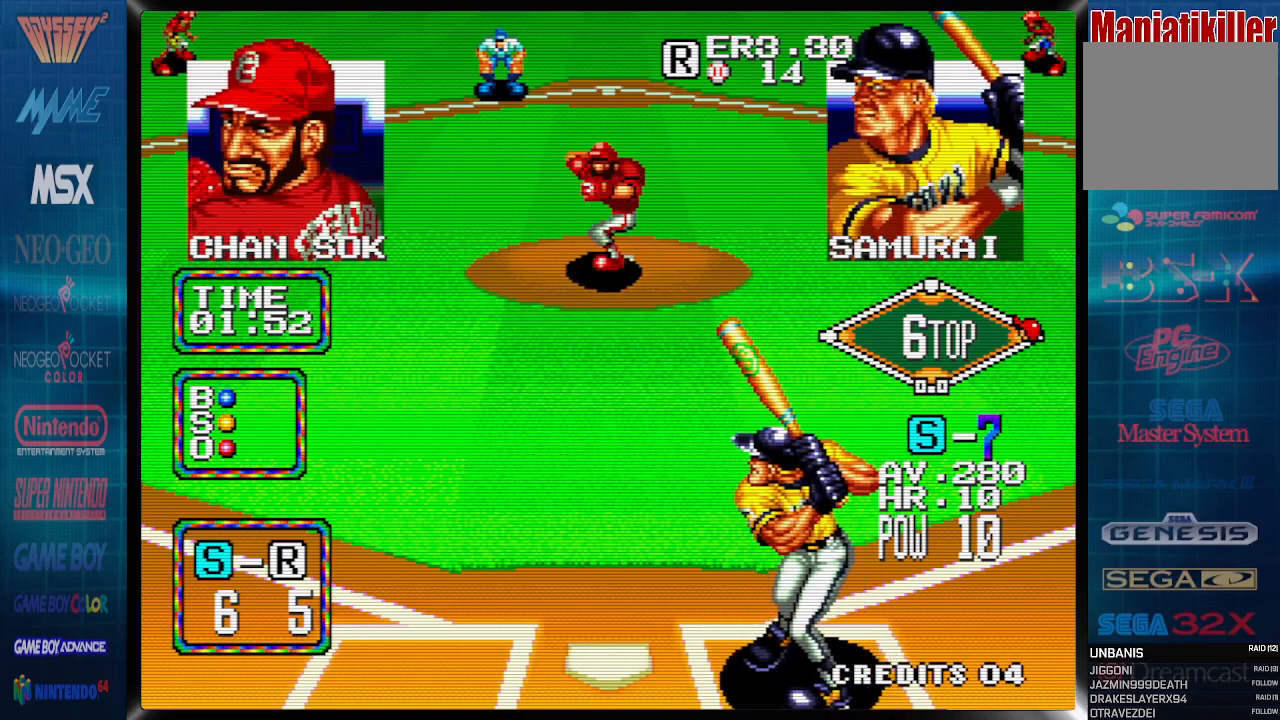
{"dt_ms": 500, "buttons": [], "events": []}
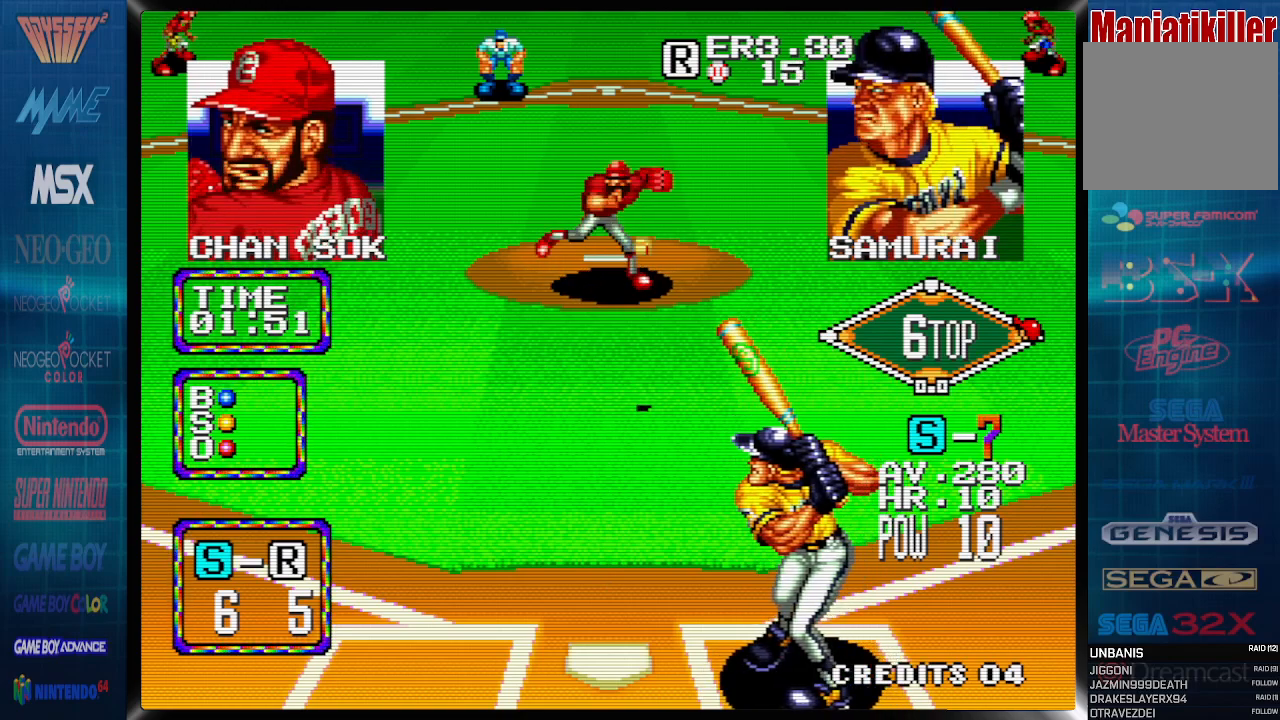
{"dt_ms": 500, "buttons": ["DPAD_LEFT"], "events": [[83, "DPAD_LEFT", "down"]]}
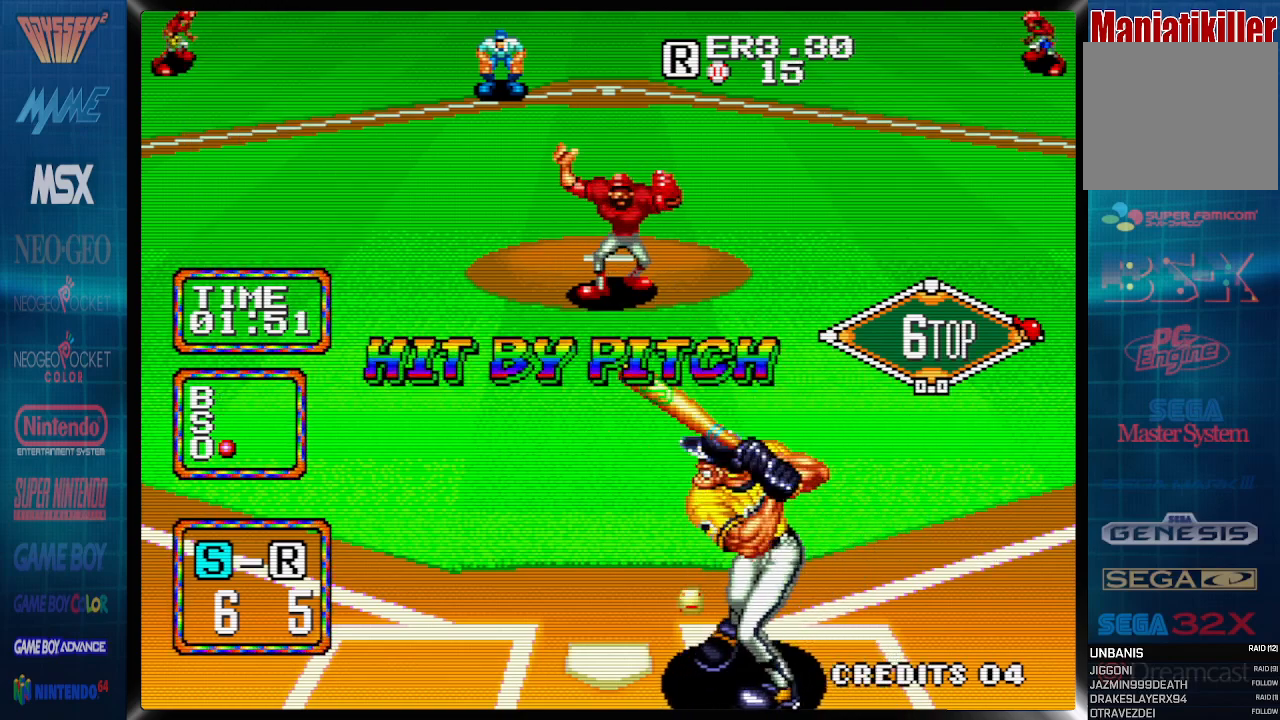
{"dt_ms": 500, "buttons": ["DPAD_LEFT"], "events": []}
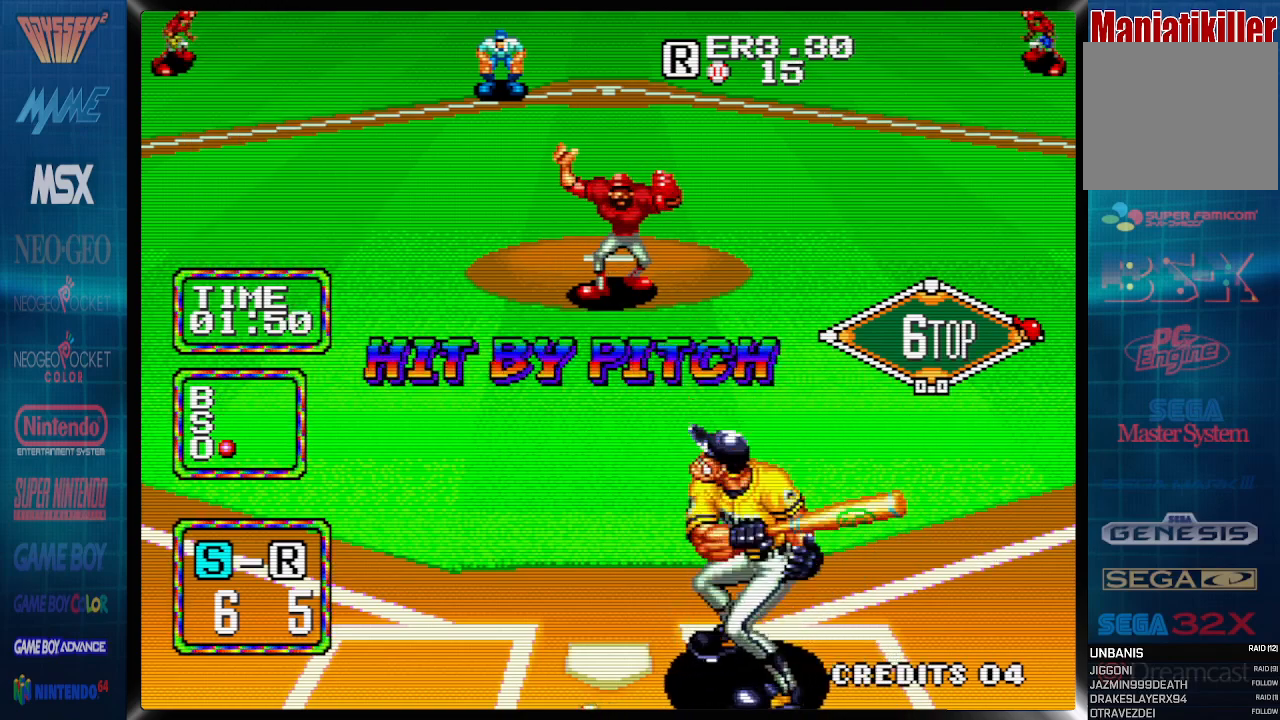
{"dt_ms": 500, "buttons": [], "events": [[317, "DPAD_LEFT", "up"]]}
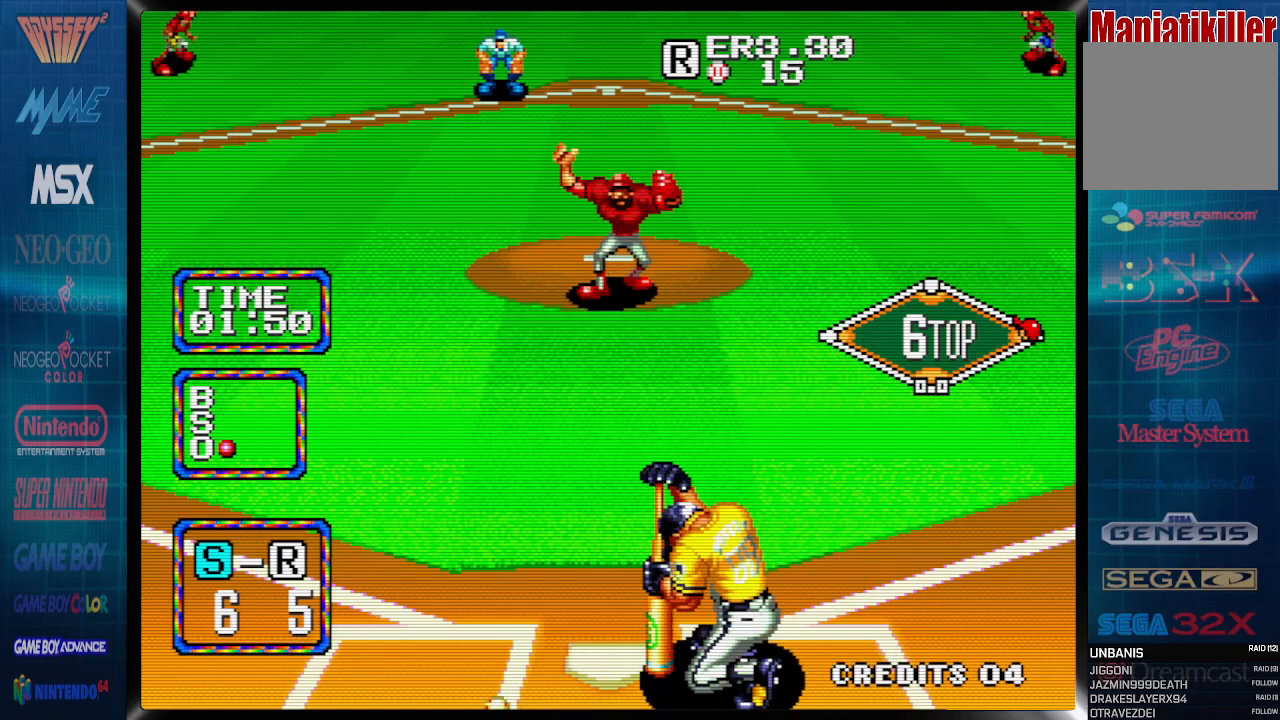
{"dt_ms": 500, "buttons": [], "events": []}
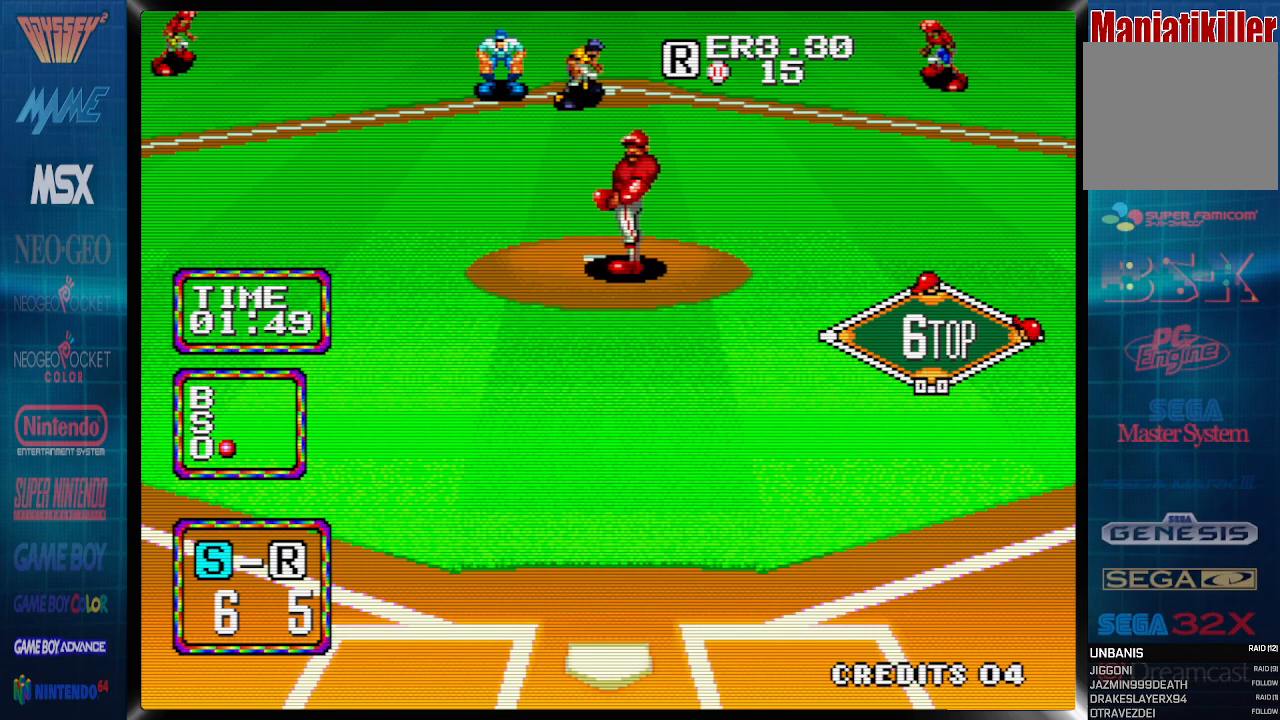
{"dt_ms": 500, "buttons": [], "events": []}
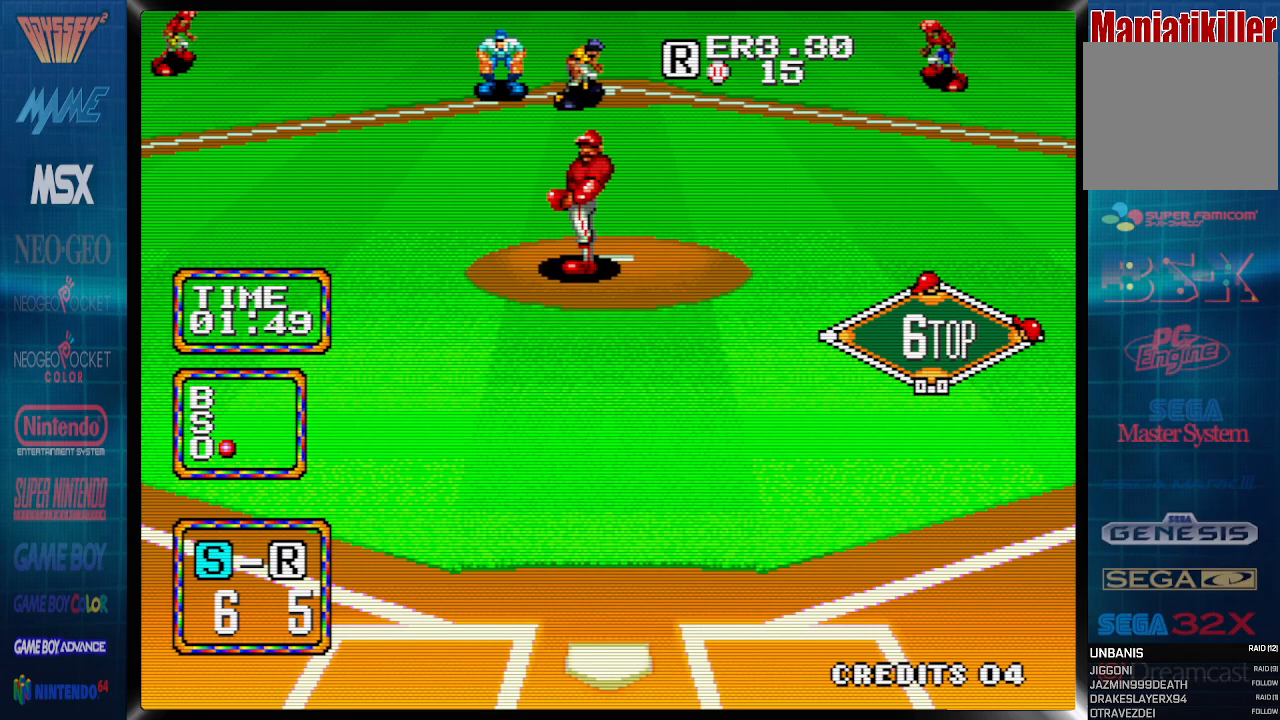
{"dt_ms": 500, "buttons": [], "events": []}
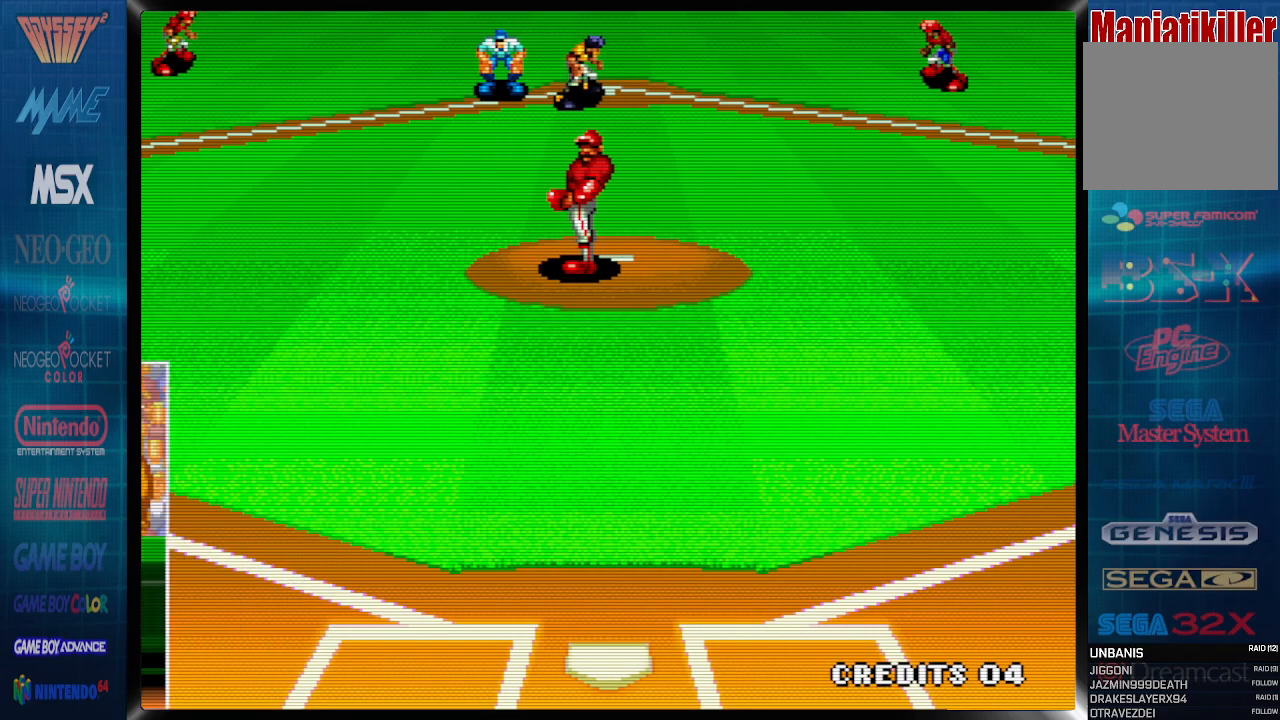
{"dt_ms": 500, "buttons": [], "events": []}
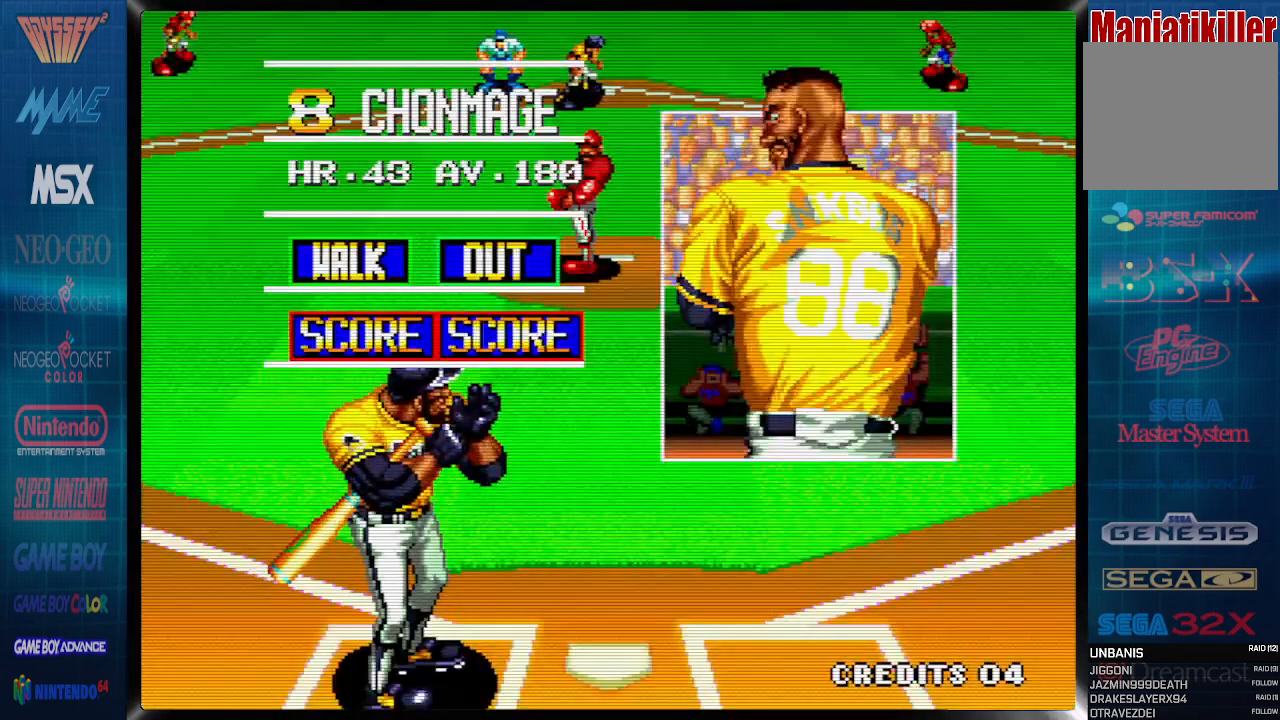
{"dt_ms": 500, "buttons": ["CROSS"], "events": [[483, "CROSS", "down"]]}
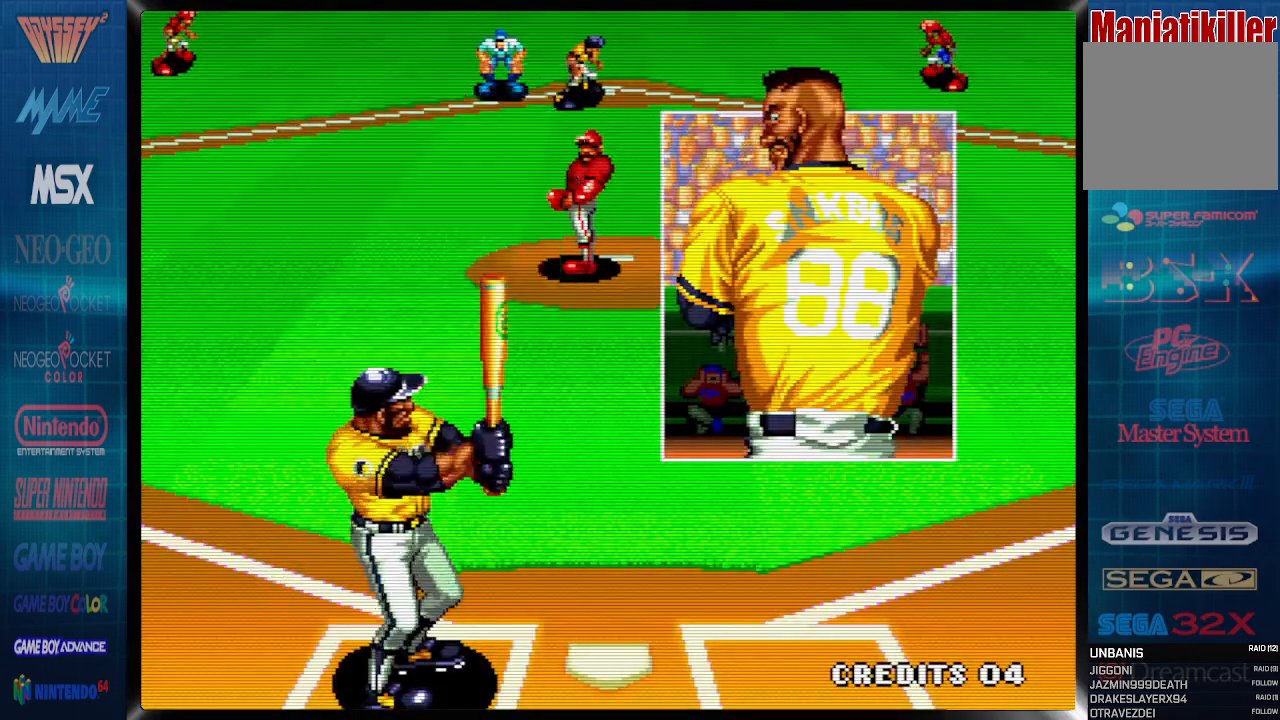
{"dt_ms": 500, "buttons": [], "events": [[117, "CROSS", "up"], [300, "TRIANGLE", "down"], [467, "TRIANGLE", "up"]]}
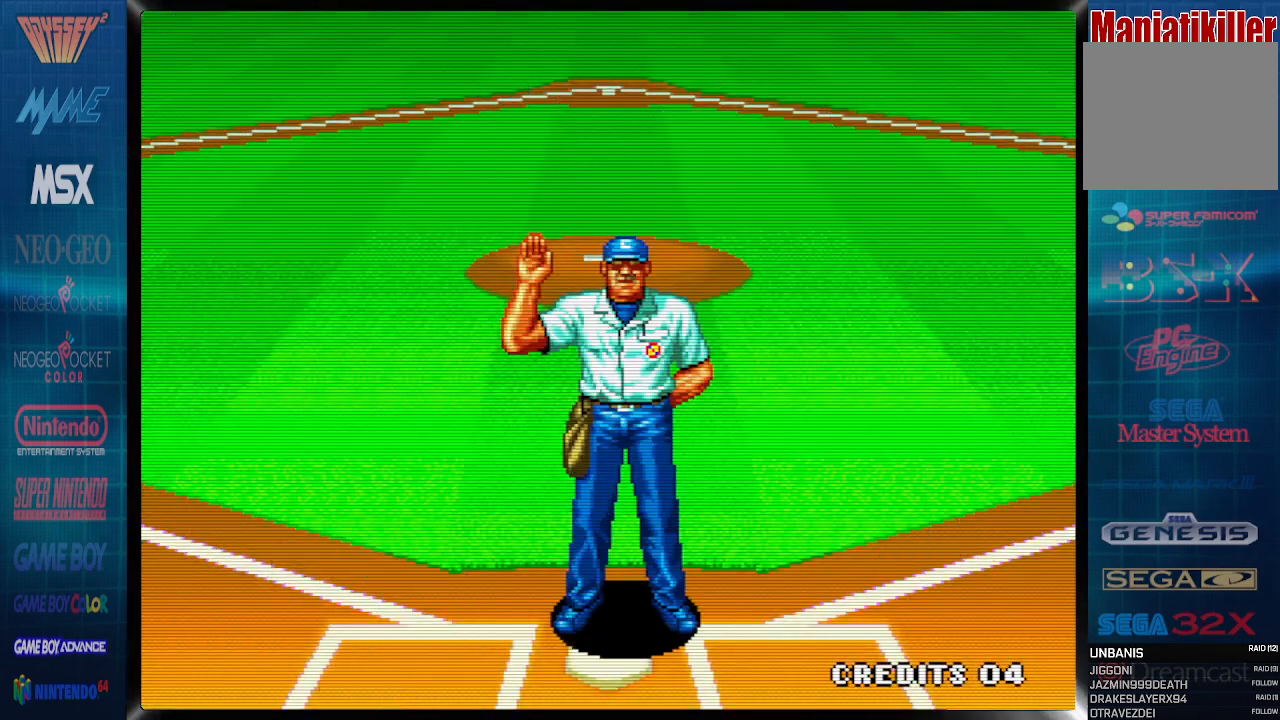
{"dt_ms": 500, "buttons": [], "events": []}
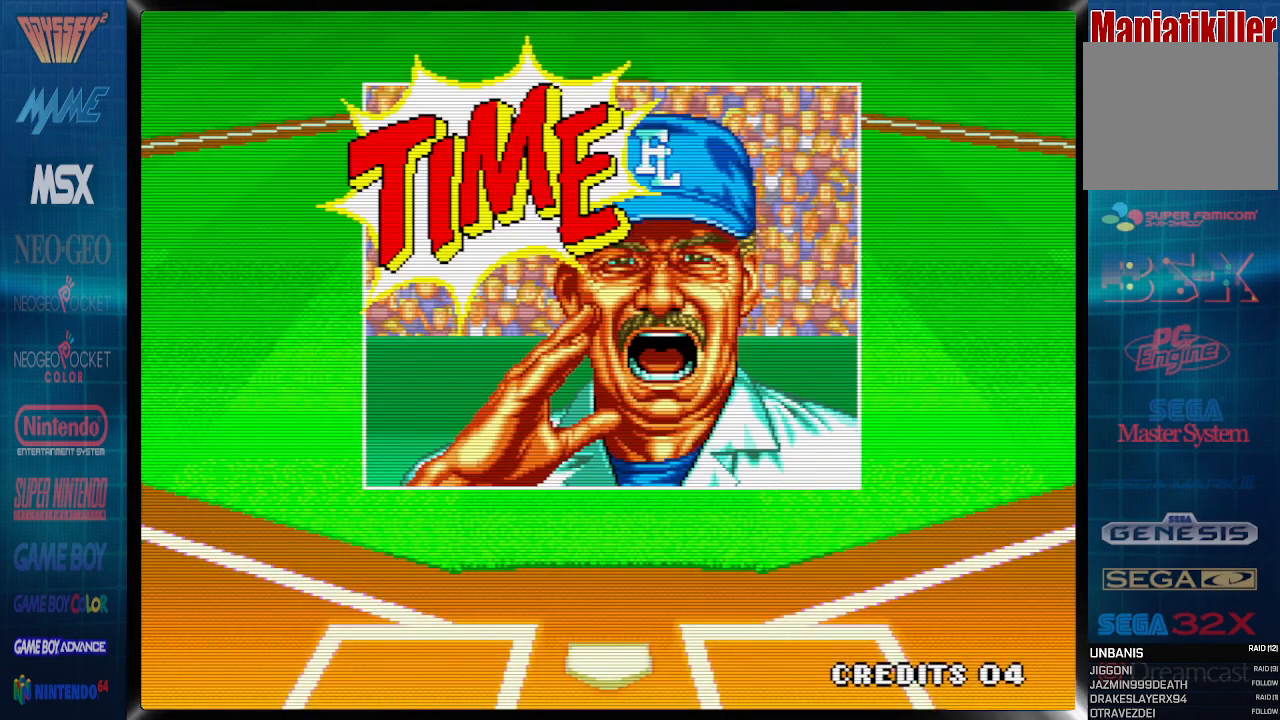
{"dt_ms": 500, "buttons": [], "events": []}